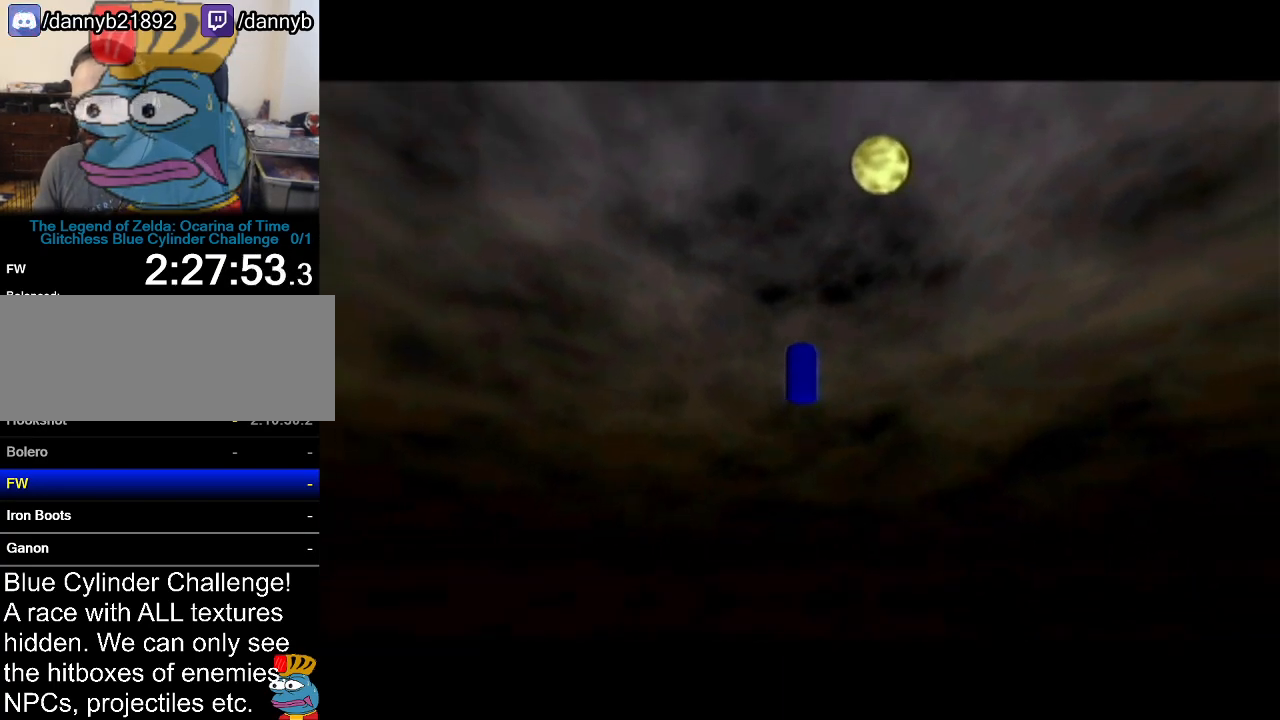
Gameplay with a controller (Nintendo layout); each line is a JSON object with the inputs held at the frame after it. "events" lists button and stick changes between this image and that frame as [ms after this image, input, new state], when the widget could be followed in between. Not read: L3 R3.
{"buttons": [], "left_stick": "up", "events": [[83, "left_stick", "up"]]}
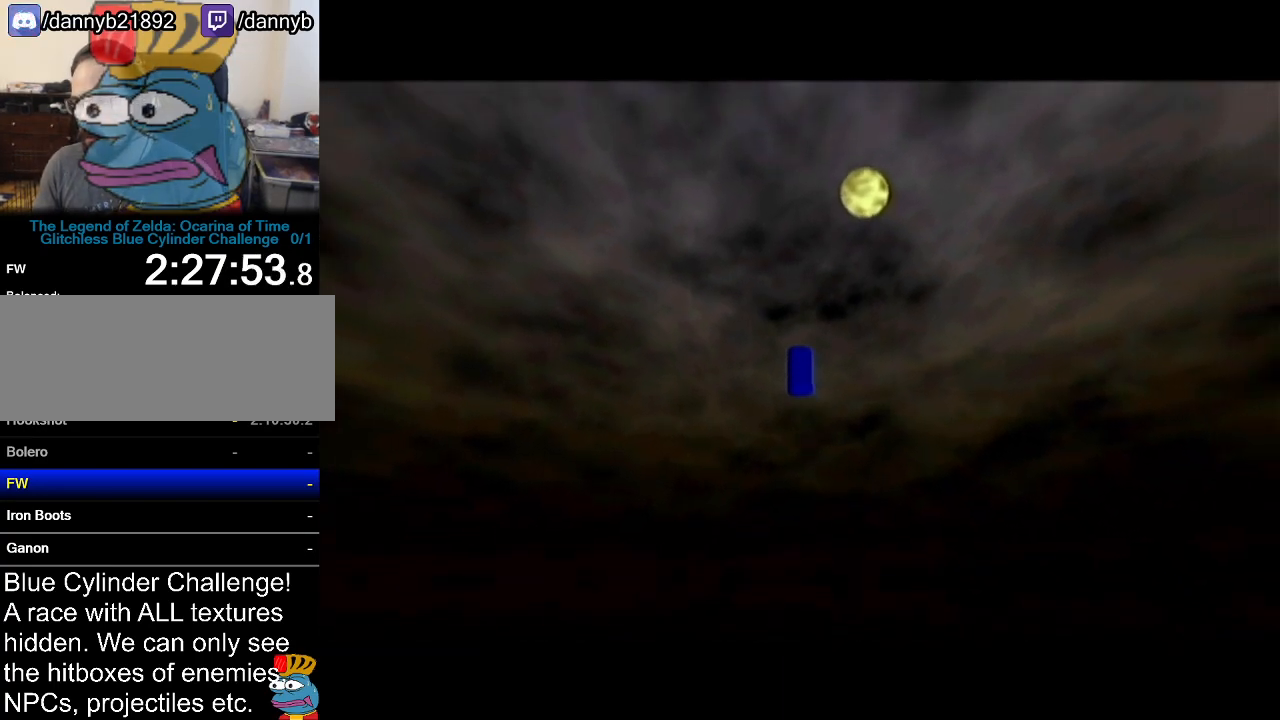
{"buttons": [], "left_stick": "up", "events": []}
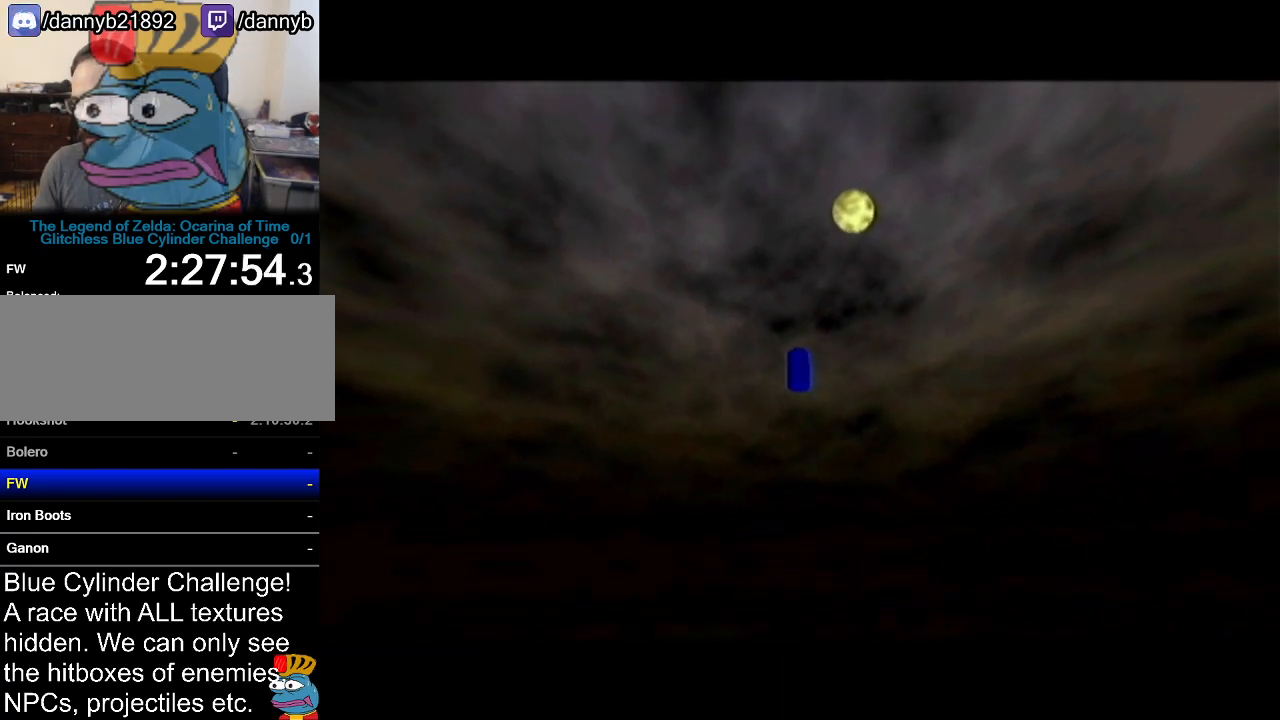
{"buttons": [], "left_stick": "up", "events": []}
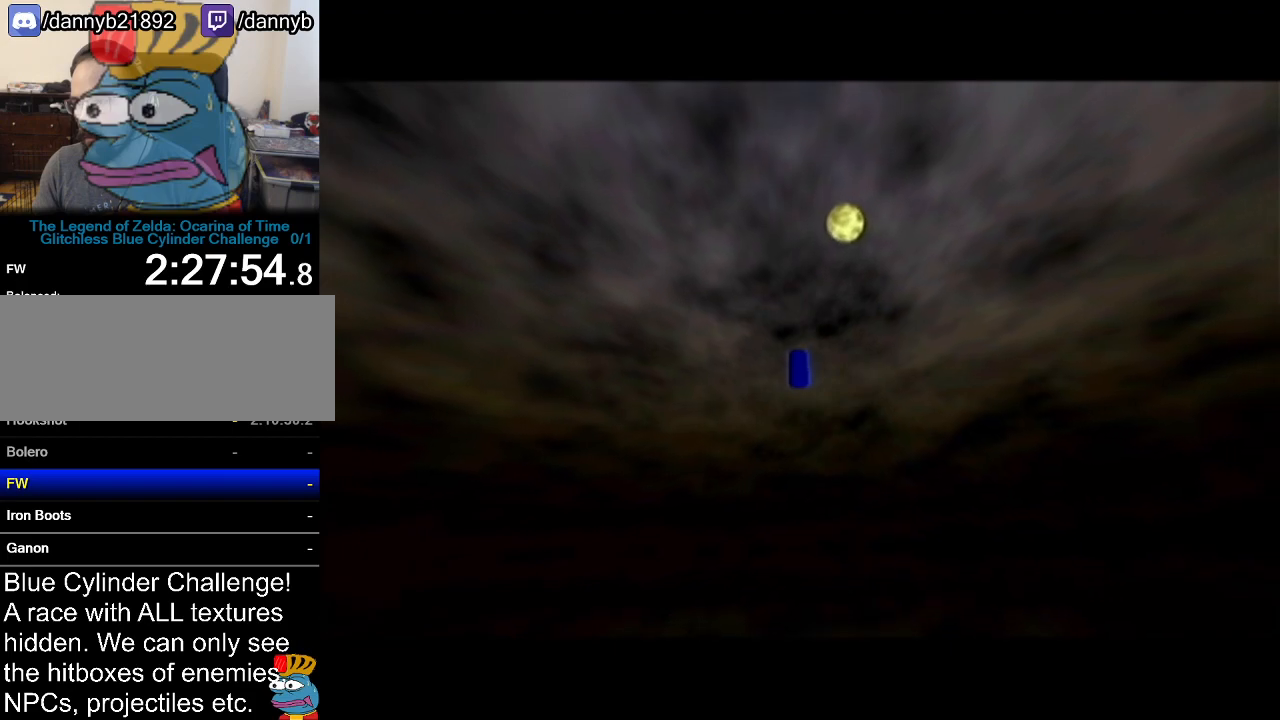
{"buttons": [], "left_stick": "up", "events": []}
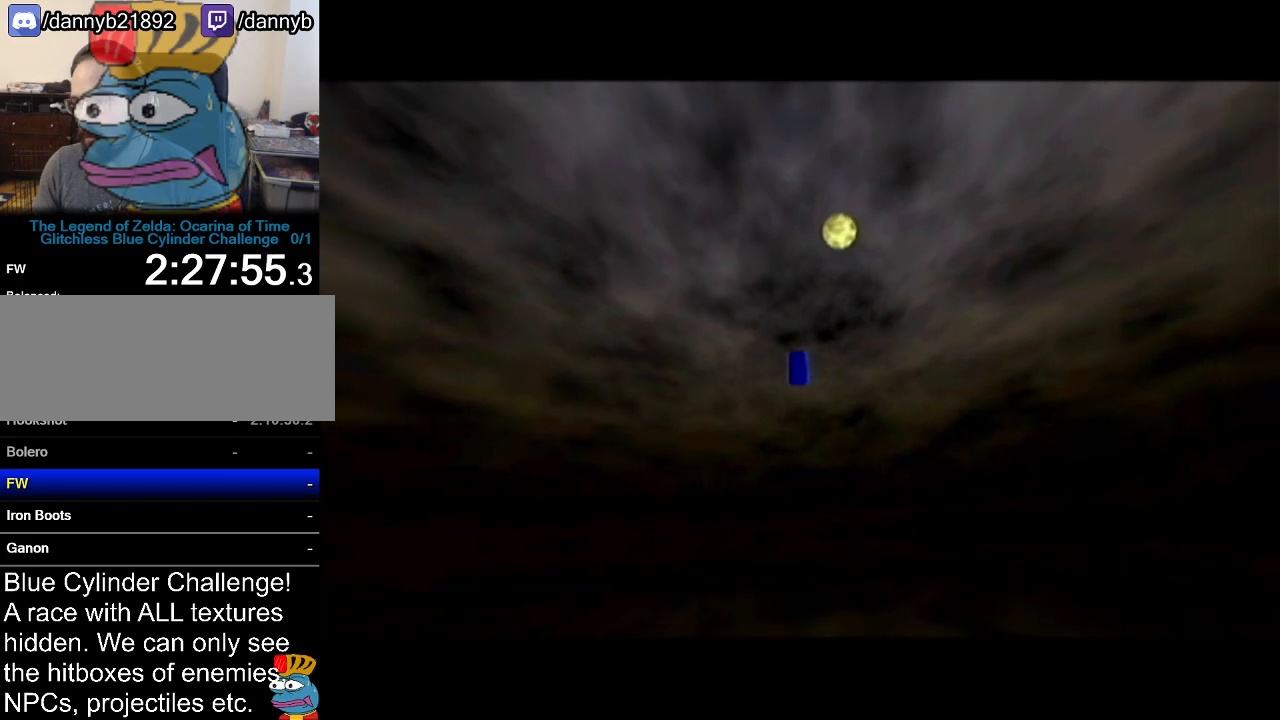
{"buttons": [], "left_stick": "up", "events": []}
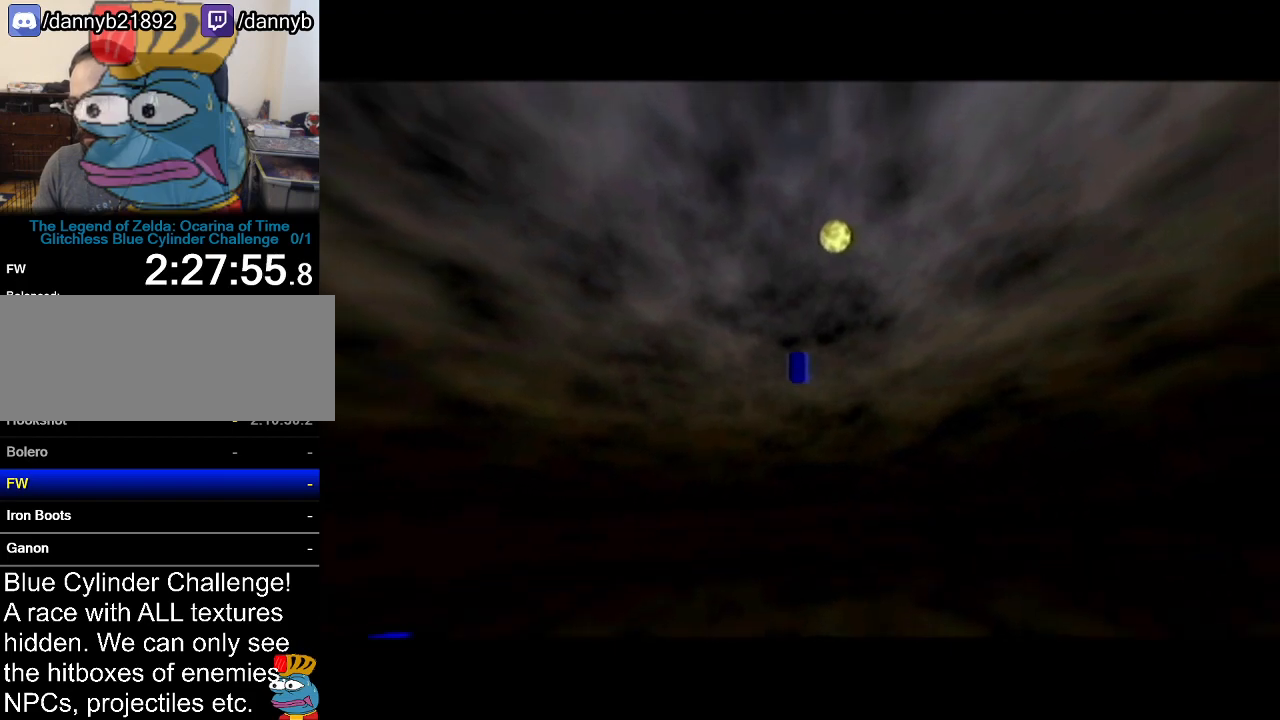
{"buttons": [], "left_stick": "up", "events": []}
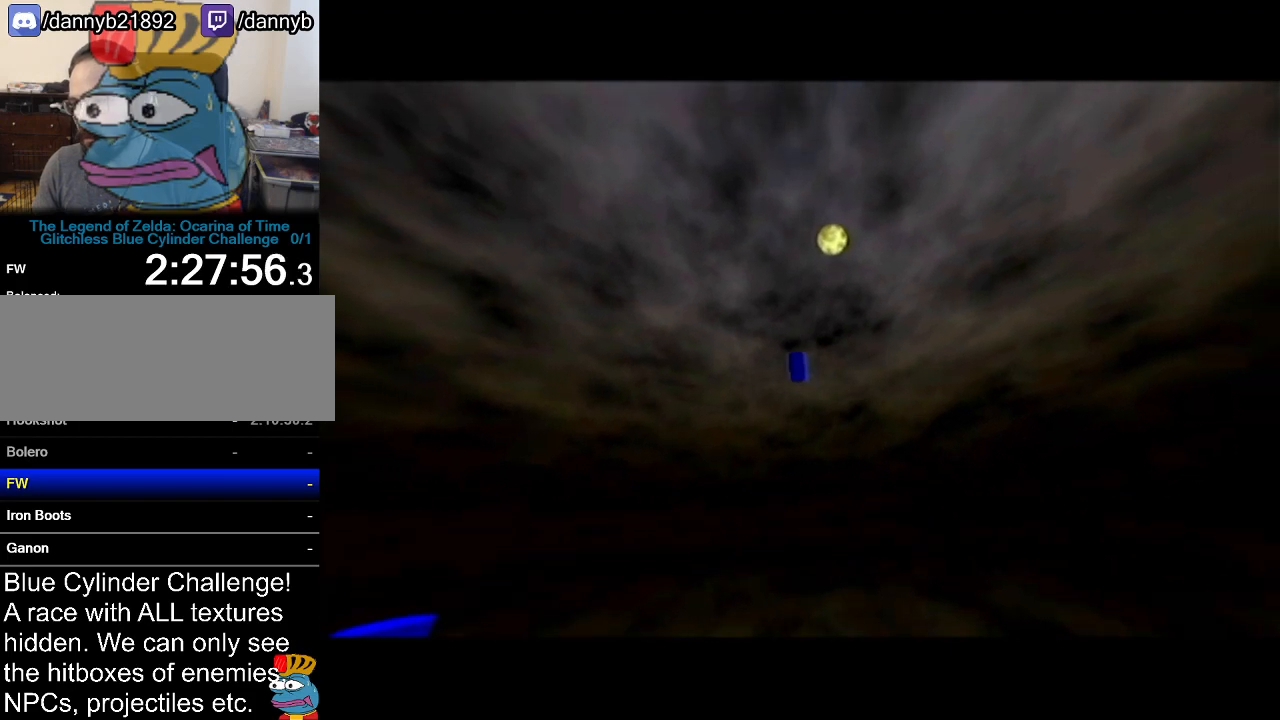
{"buttons": [], "left_stick": "up", "events": []}
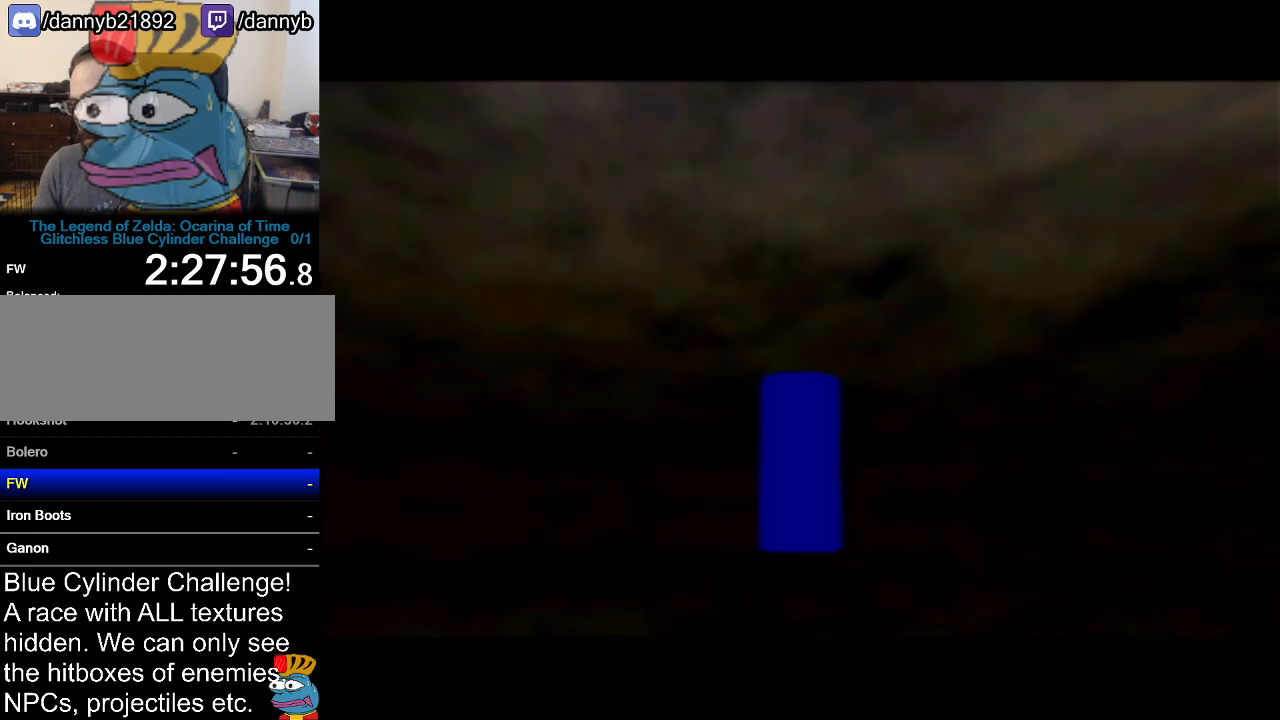
{"buttons": [], "left_stick": "up", "events": []}
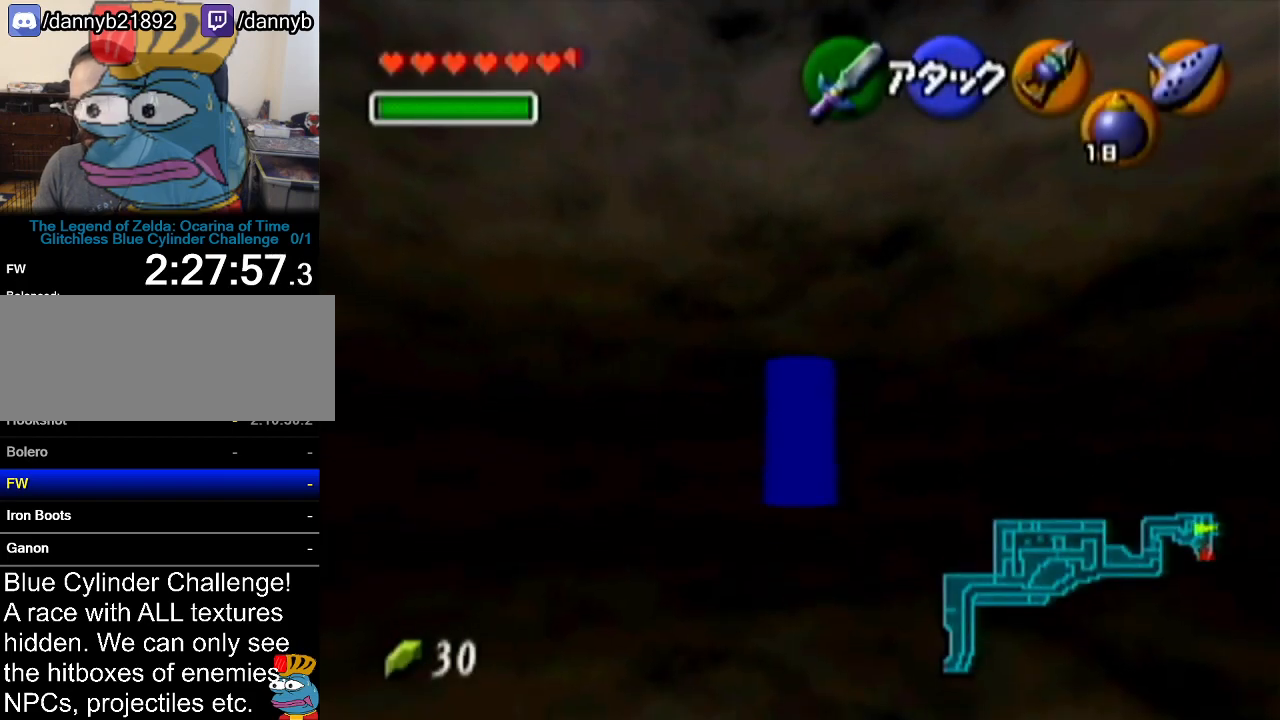
{"buttons": [], "left_stick": "up", "events": []}
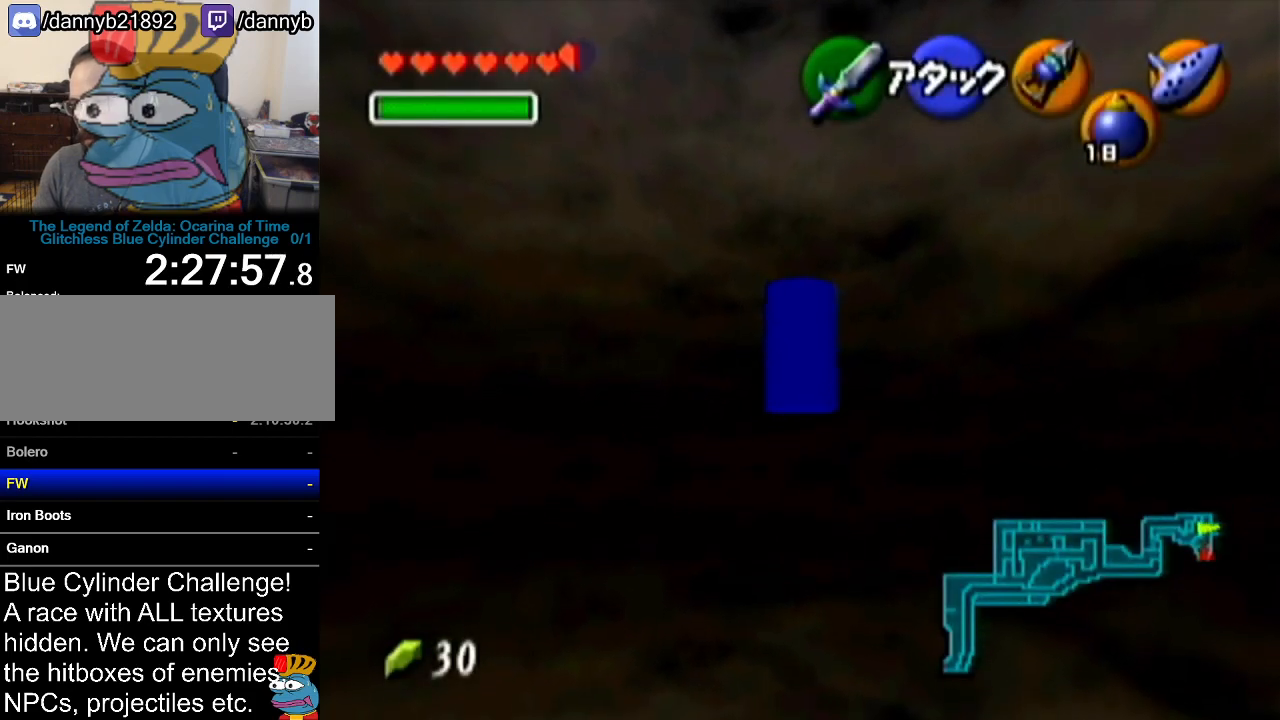
{"buttons": [], "left_stick": "up", "events": [[183, "A", "down"], [417, "A", "up"]]}
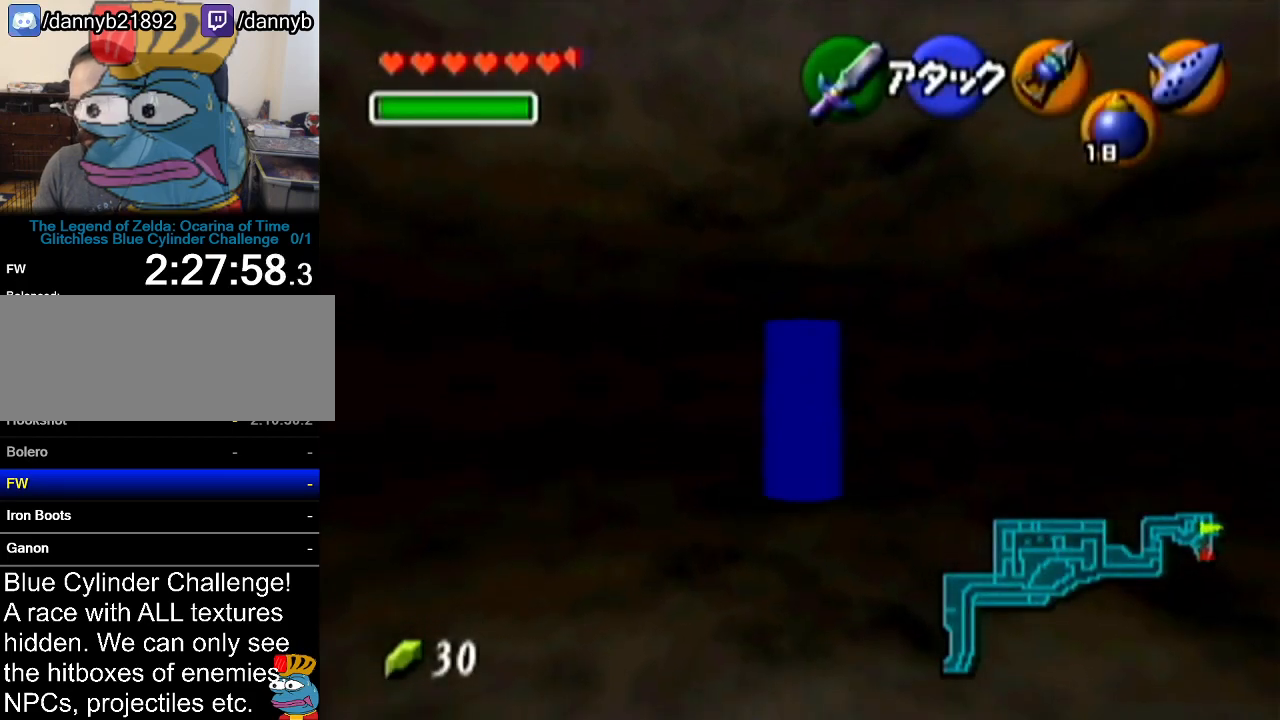
{"buttons": [], "left_stick": "up", "events": []}
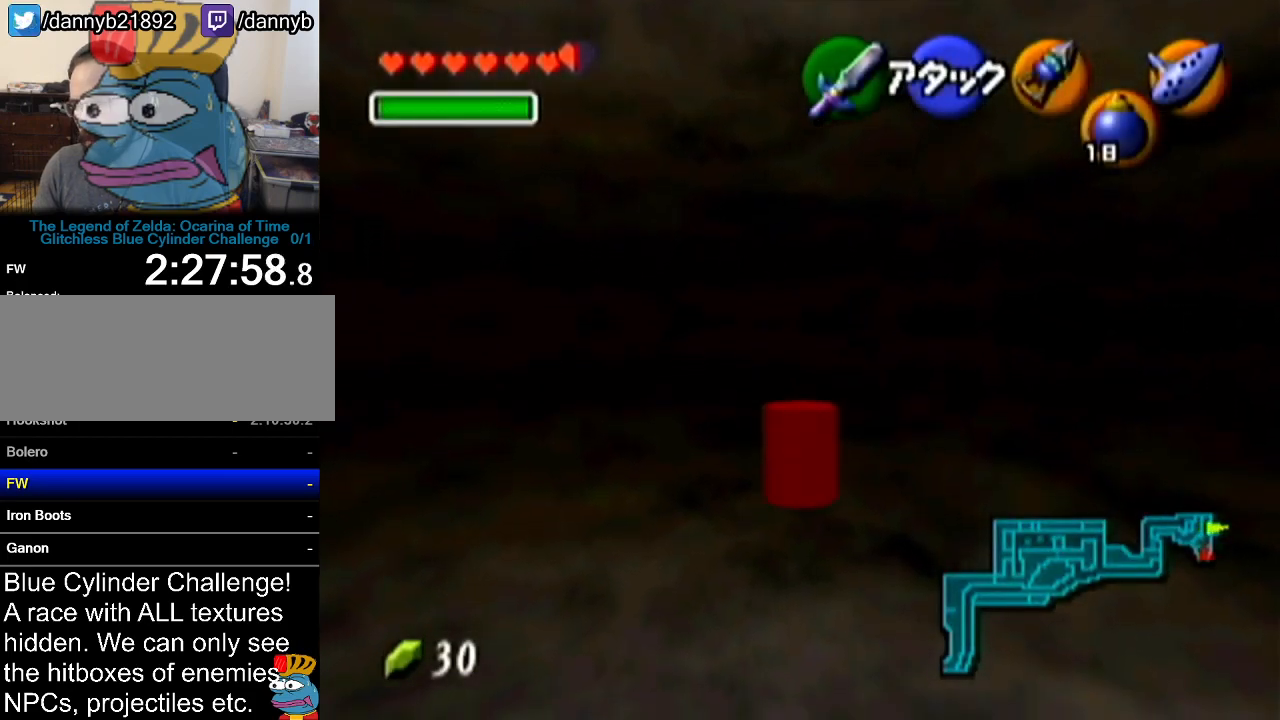
{"buttons": [], "left_stick": "up", "events": [[33, "A", "down"], [217, "A", "up"]]}
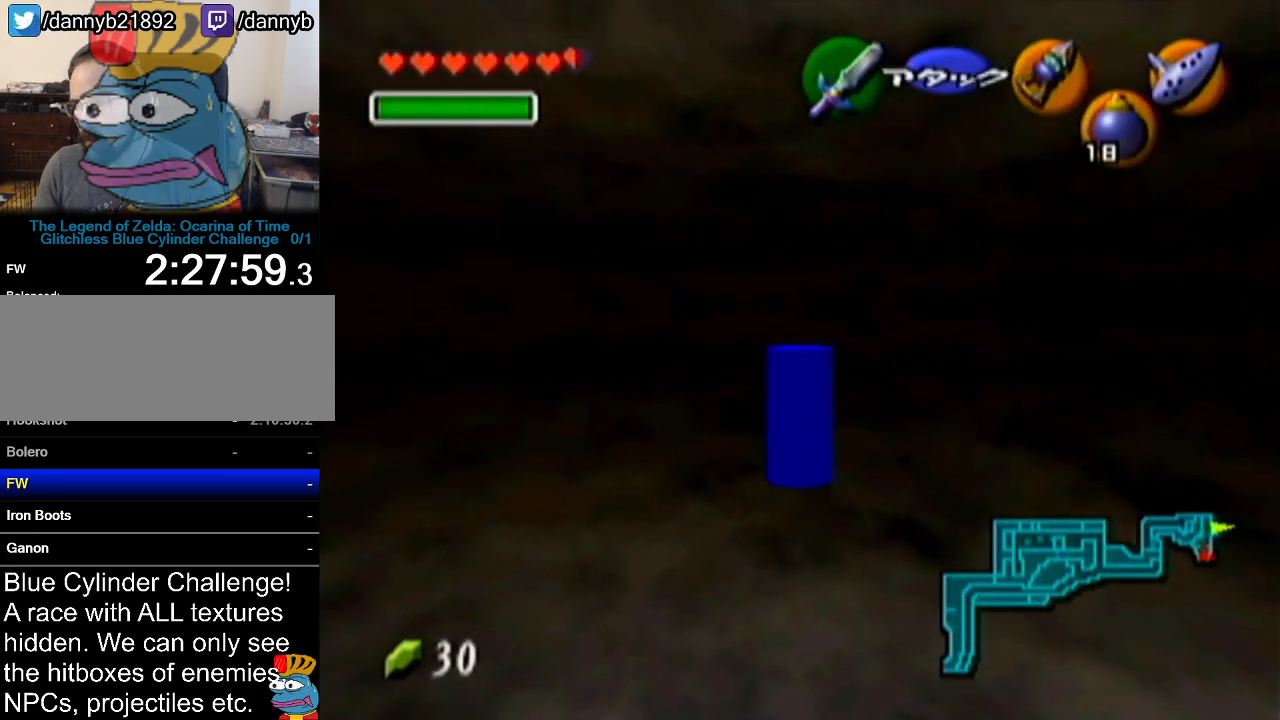
{"buttons": [], "left_stick": "center", "events": [[417, "left_stick", "center"]]}
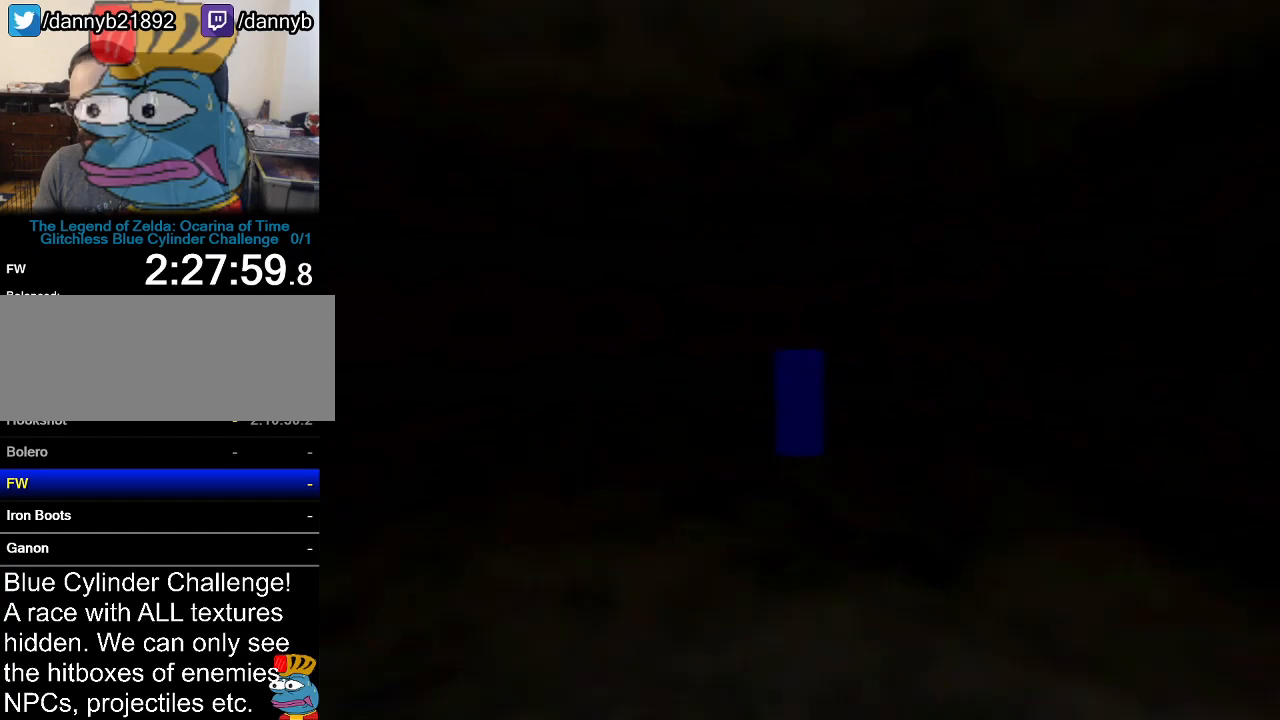
{"buttons": [], "left_stick": "center", "events": []}
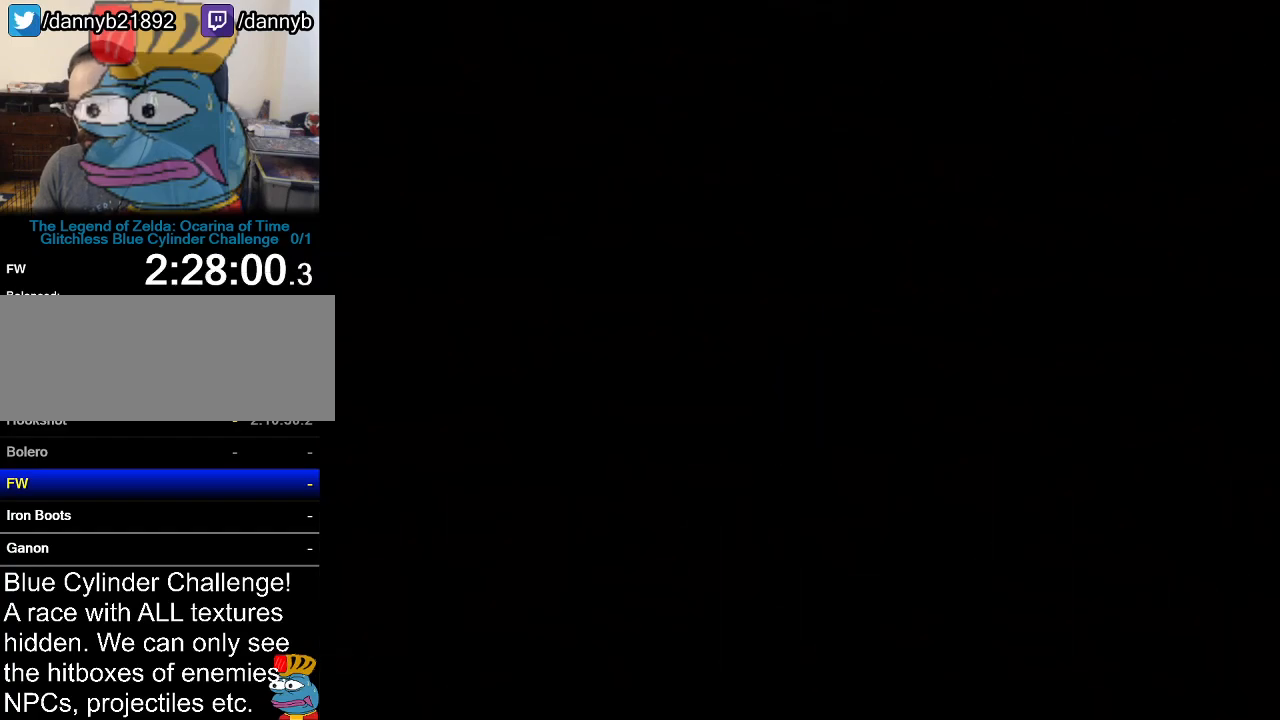
{"buttons": [], "left_stick": "up", "events": [[334, "left_stick", "up"]]}
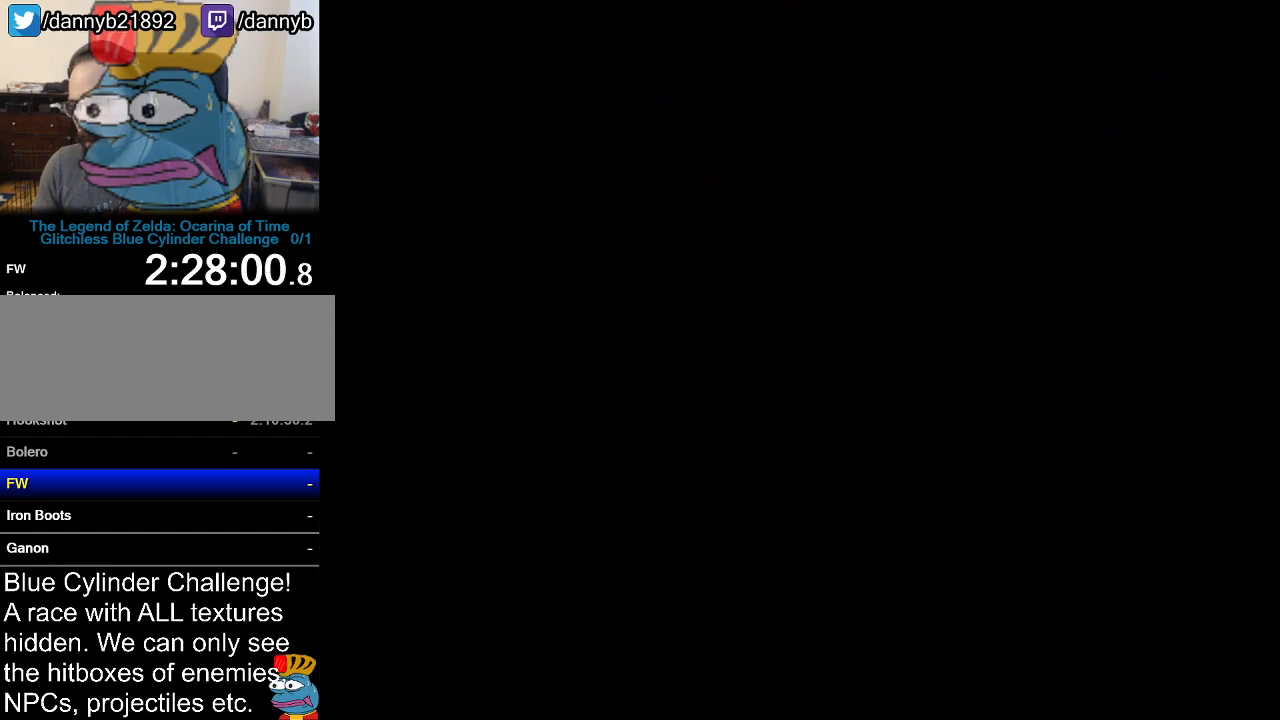
{"buttons": [], "left_stick": "up-right", "events": [[267, "left_stick", "up-right"]]}
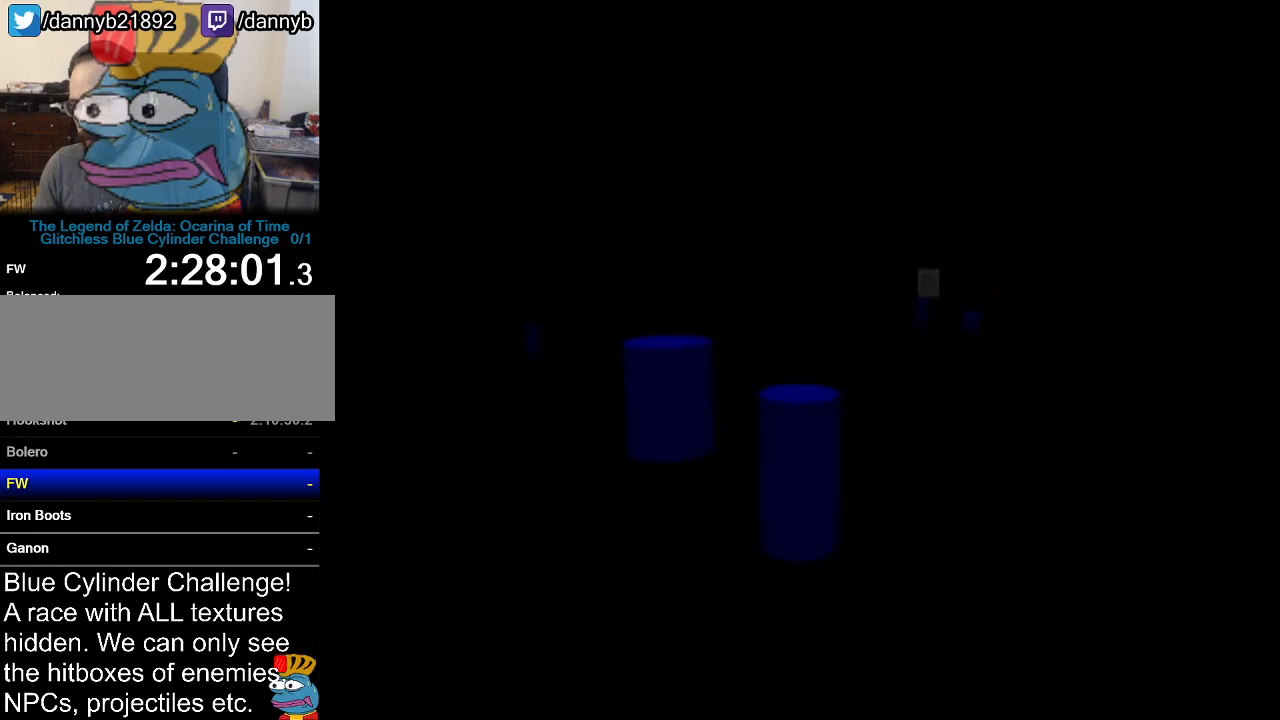
{"buttons": ["A"], "left_stick": "up-right", "events": [[467, "A", "down"]]}
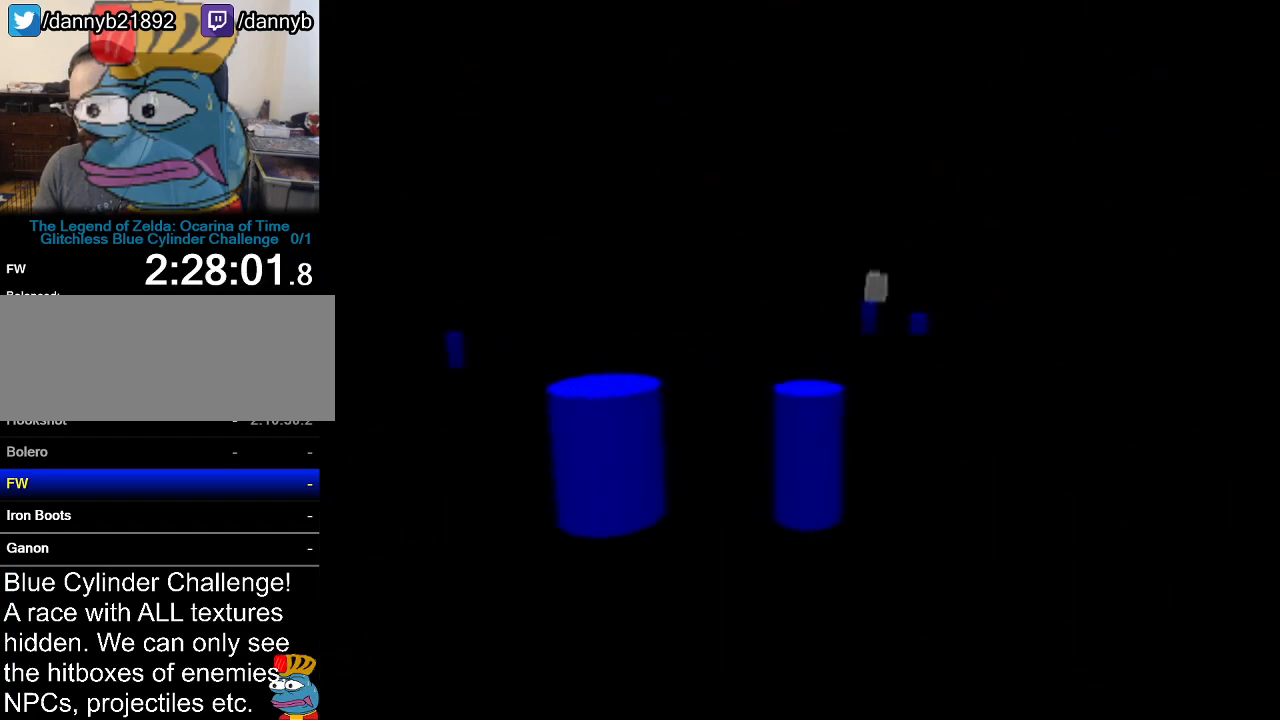
{"buttons": [], "left_stick": "up", "events": [[217, "A", "up"], [450, "left_stick", "up"]]}
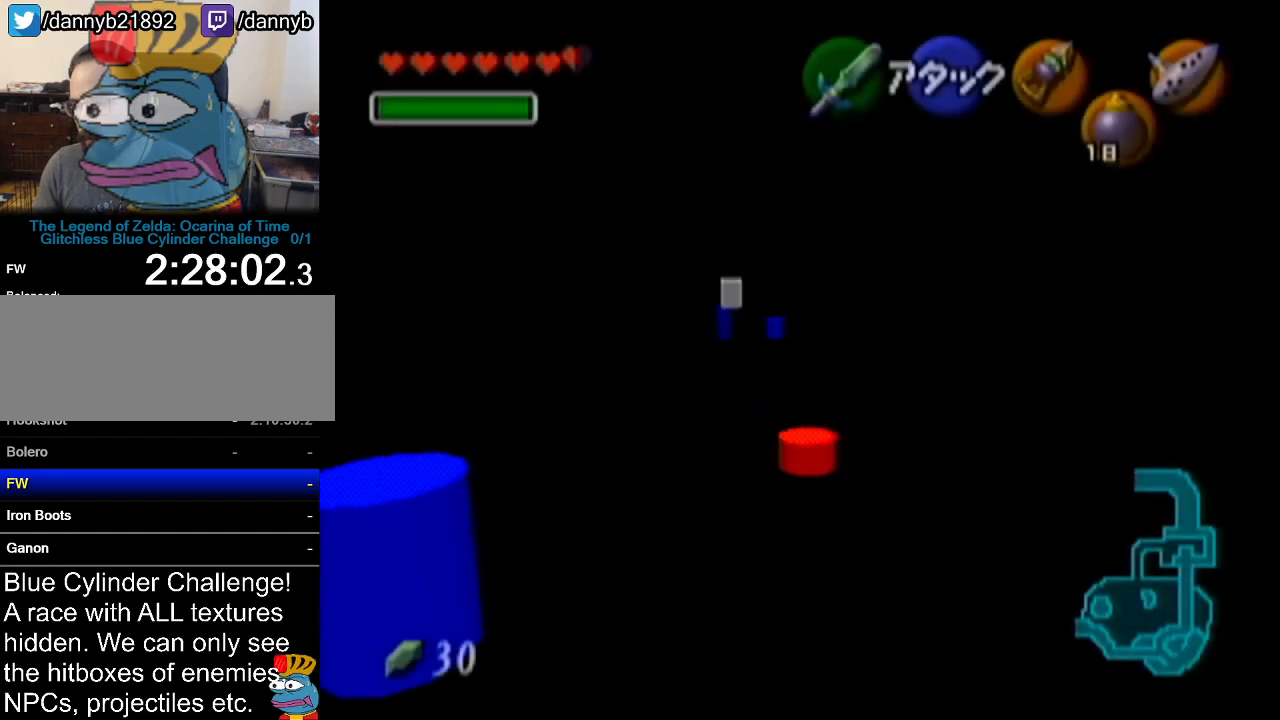
{"buttons": ["A"], "left_stick": "up", "events": [[267, "A", "down"]]}
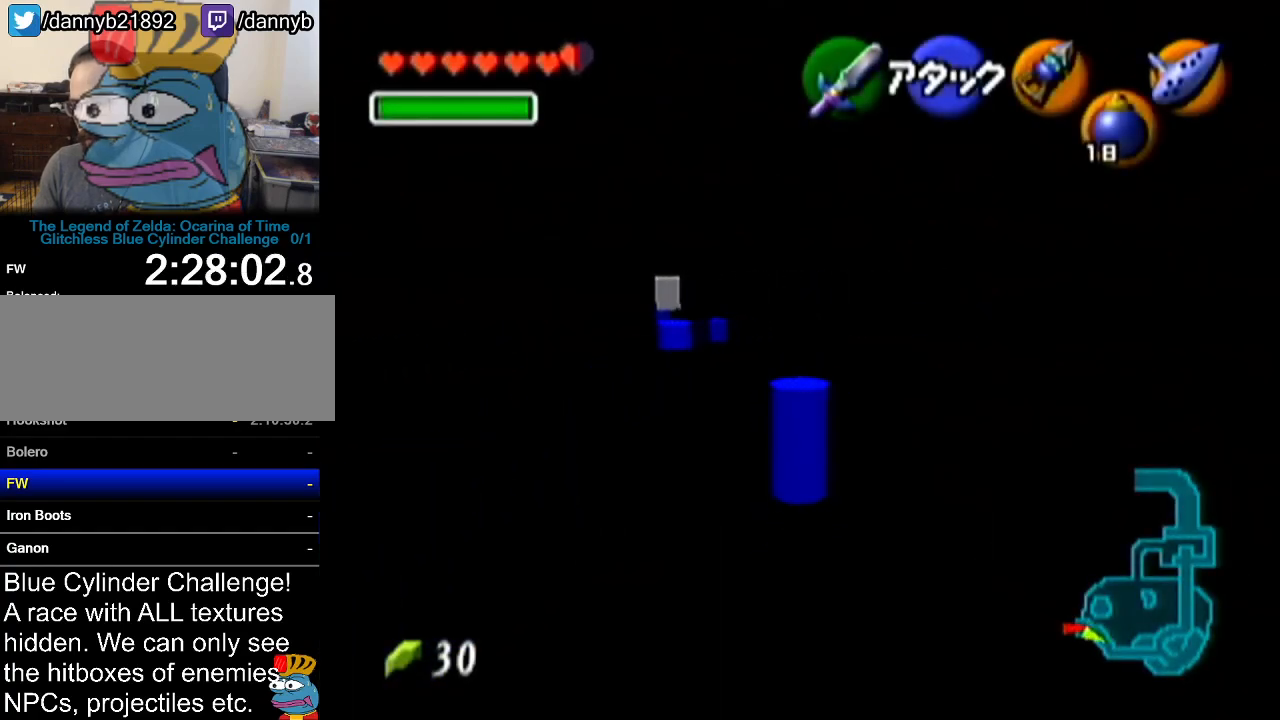
{"buttons": [], "left_stick": "up", "events": [[83, "A", "up"]]}
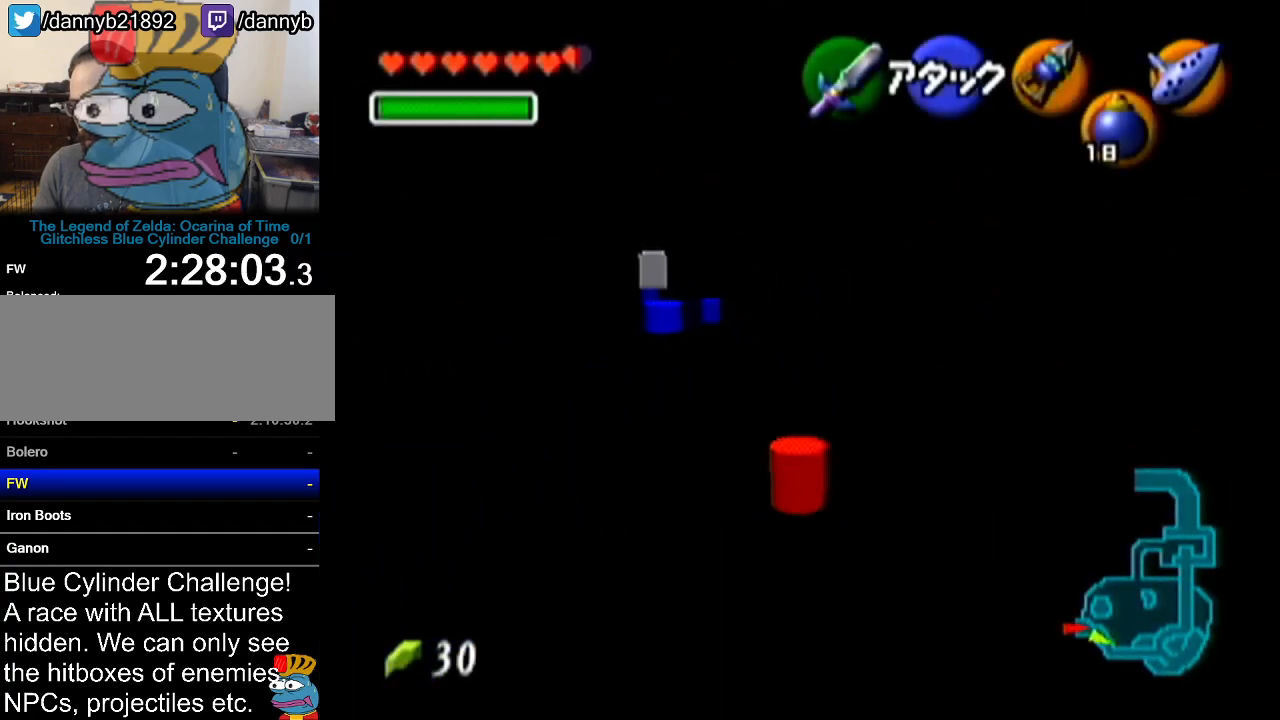
{"buttons": [], "left_stick": "up", "events": [[17, "A", "down"], [367, "A", "up"]]}
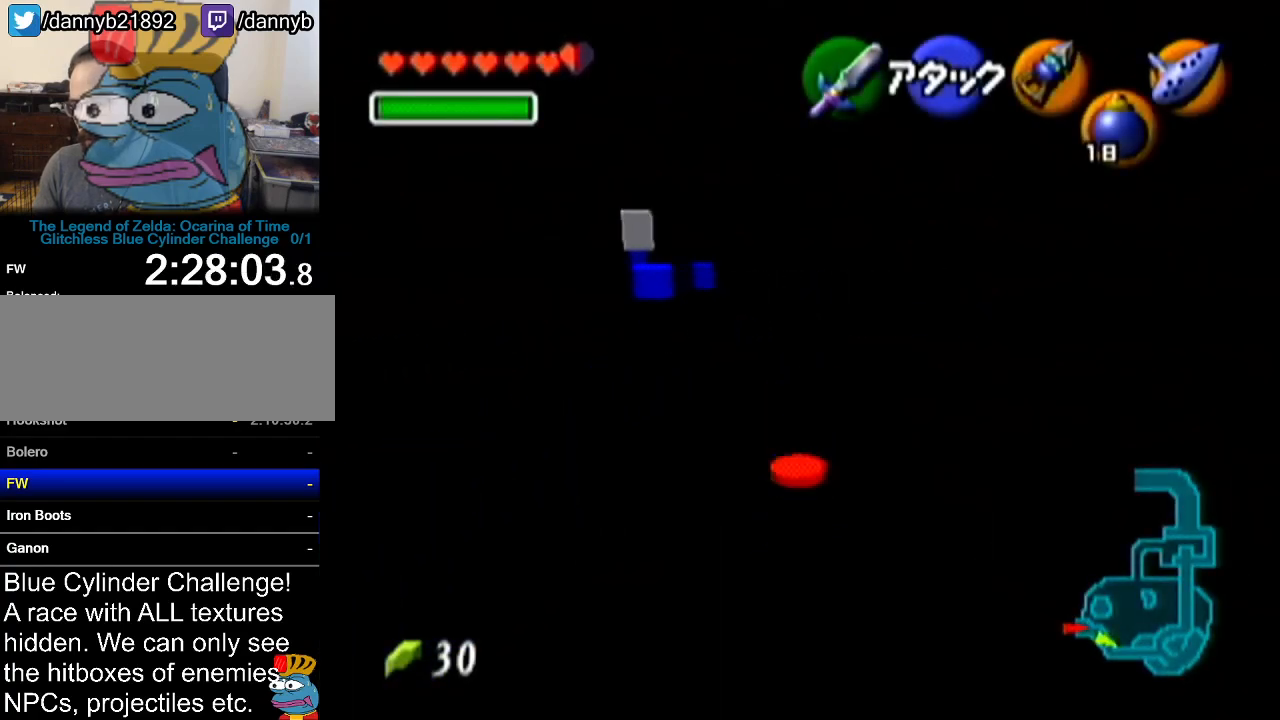
{"buttons": [], "left_stick": "up", "events": []}
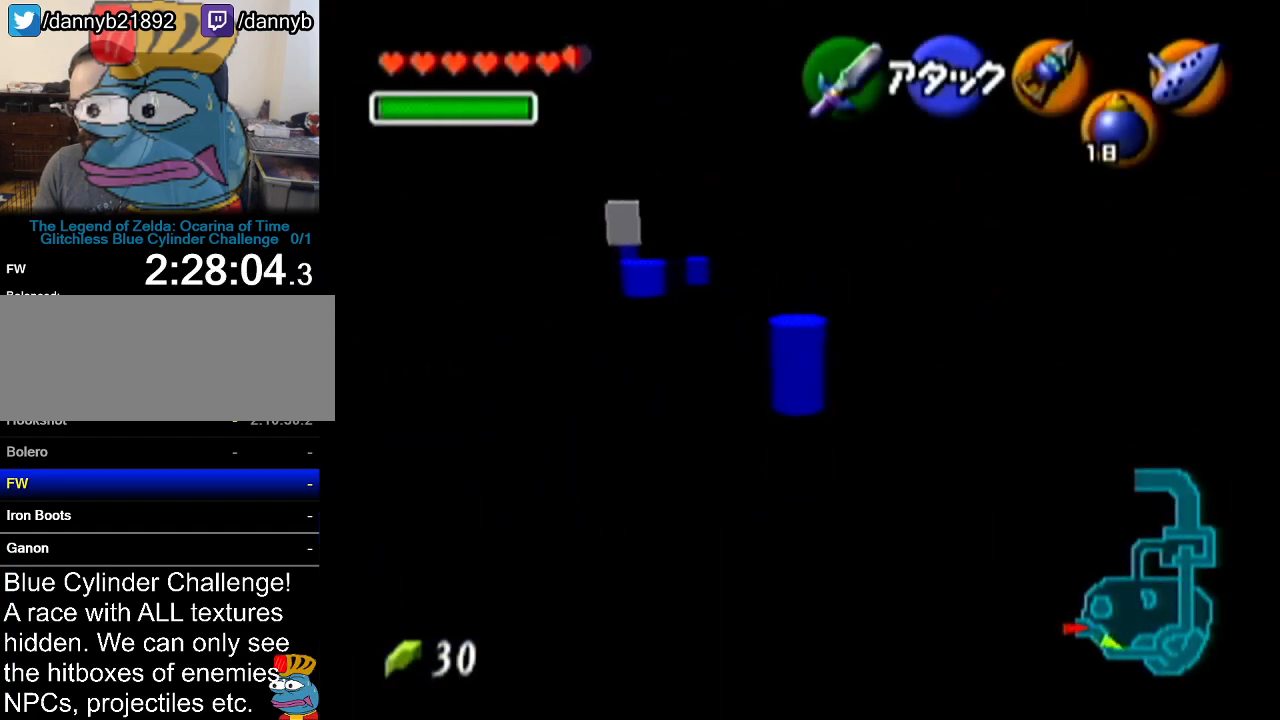
{"buttons": [], "left_stick": "up", "events": []}
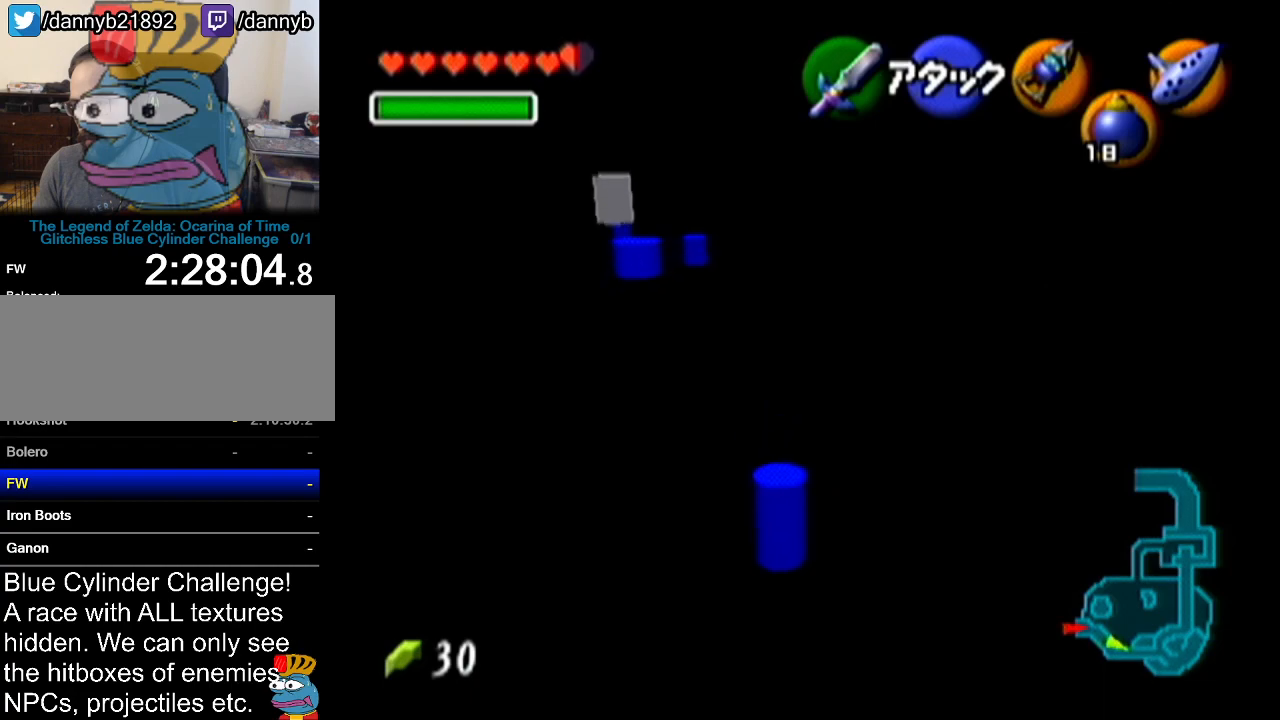
{"buttons": [], "left_stick": "up", "events": []}
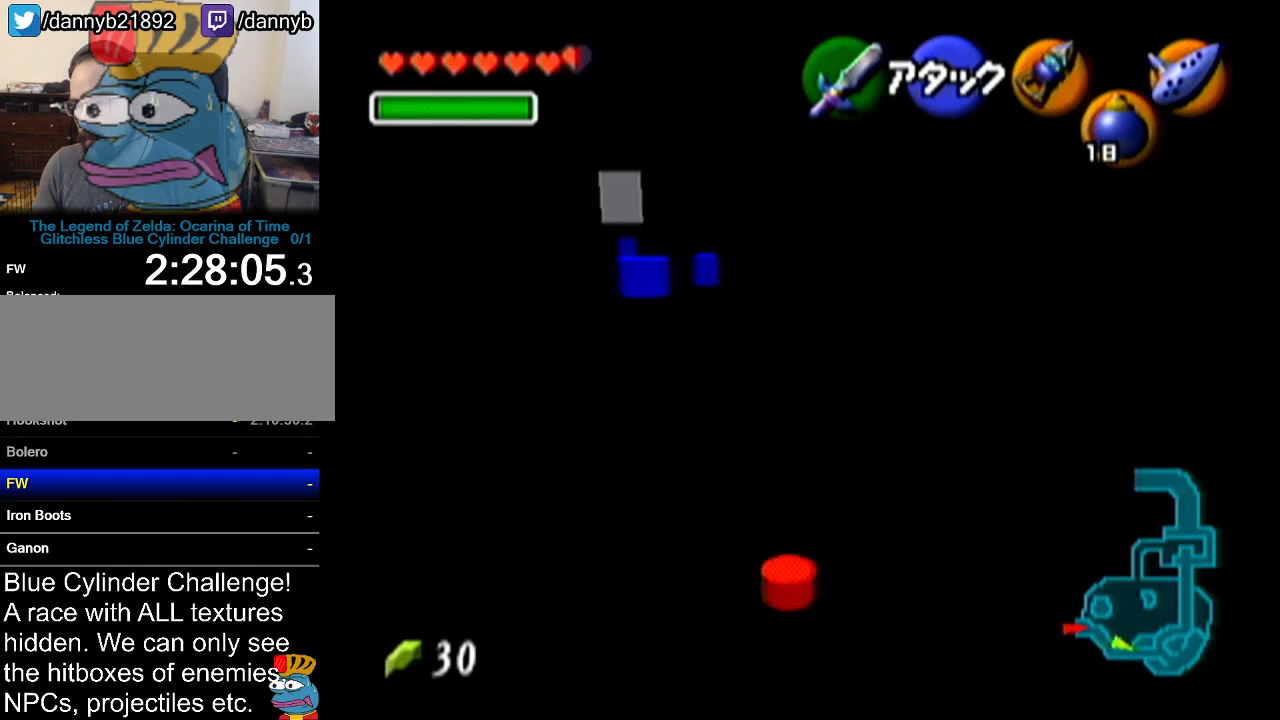
{"buttons": [], "left_stick": "up", "events": []}
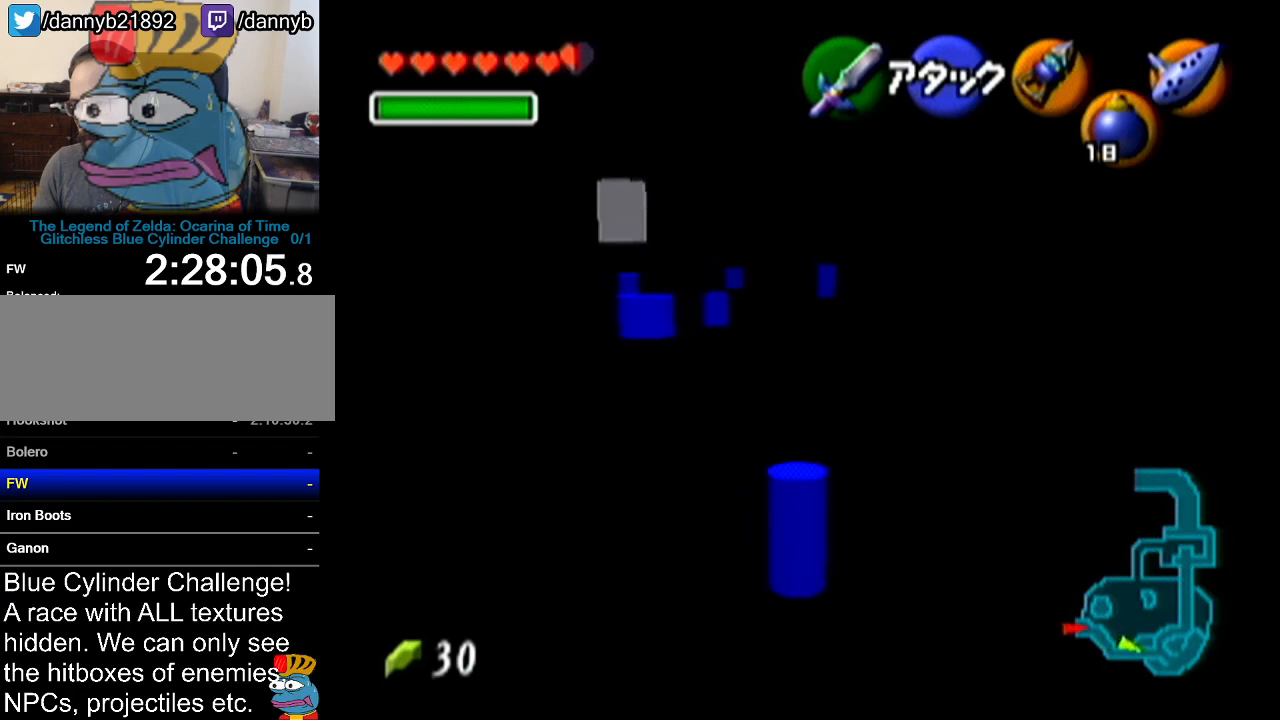
{"buttons": ["A"], "left_stick": "up-right", "events": [[233, "left_stick", "up-right"], [384, "A", "down"]]}
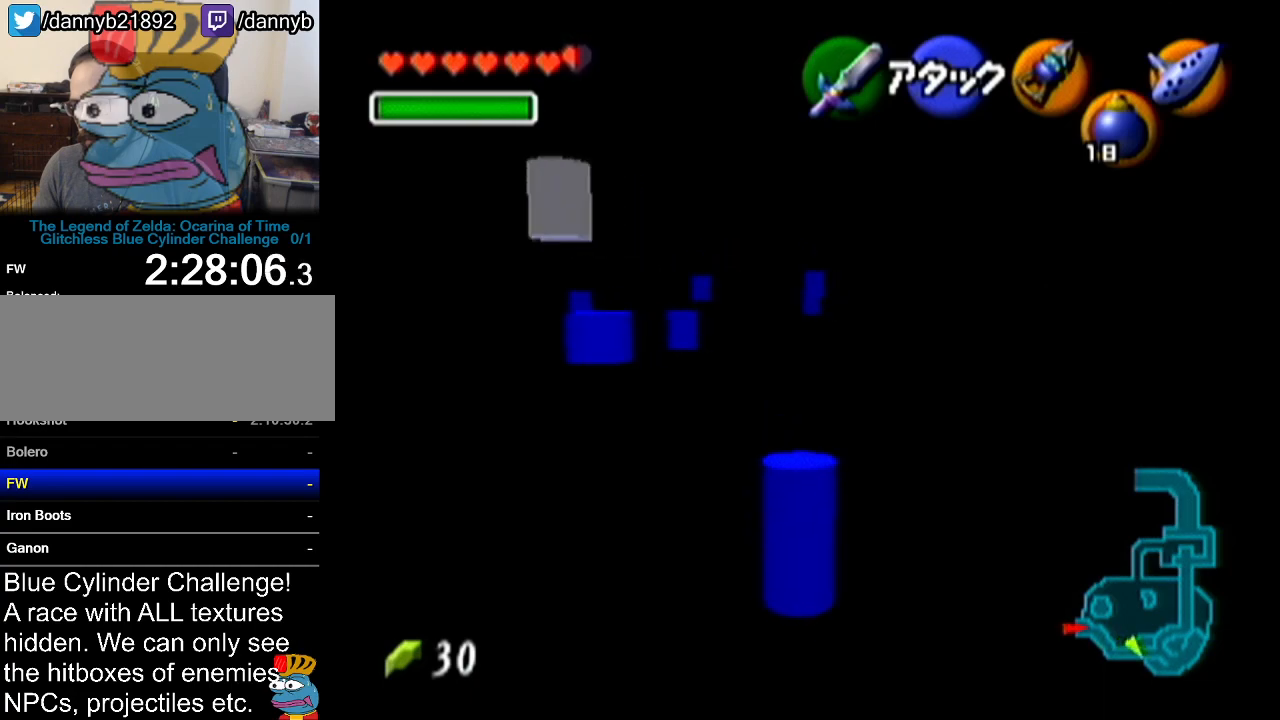
{"buttons": [], "left_stick": "up", "events": [[200, "A", "up"], [284, "left_stick", "up"]]}
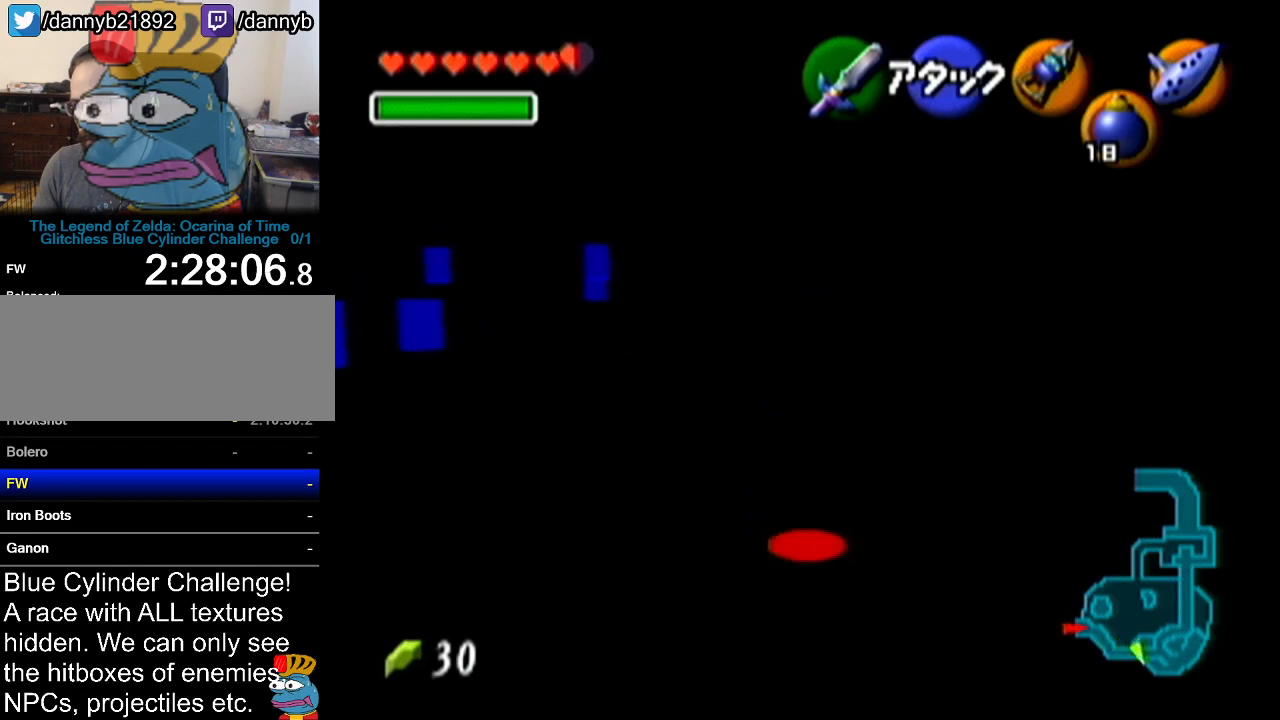
{"buttons": [], "left_stick": "up", "events": [[167, "A", "down"], [484, "A", "up"]]}